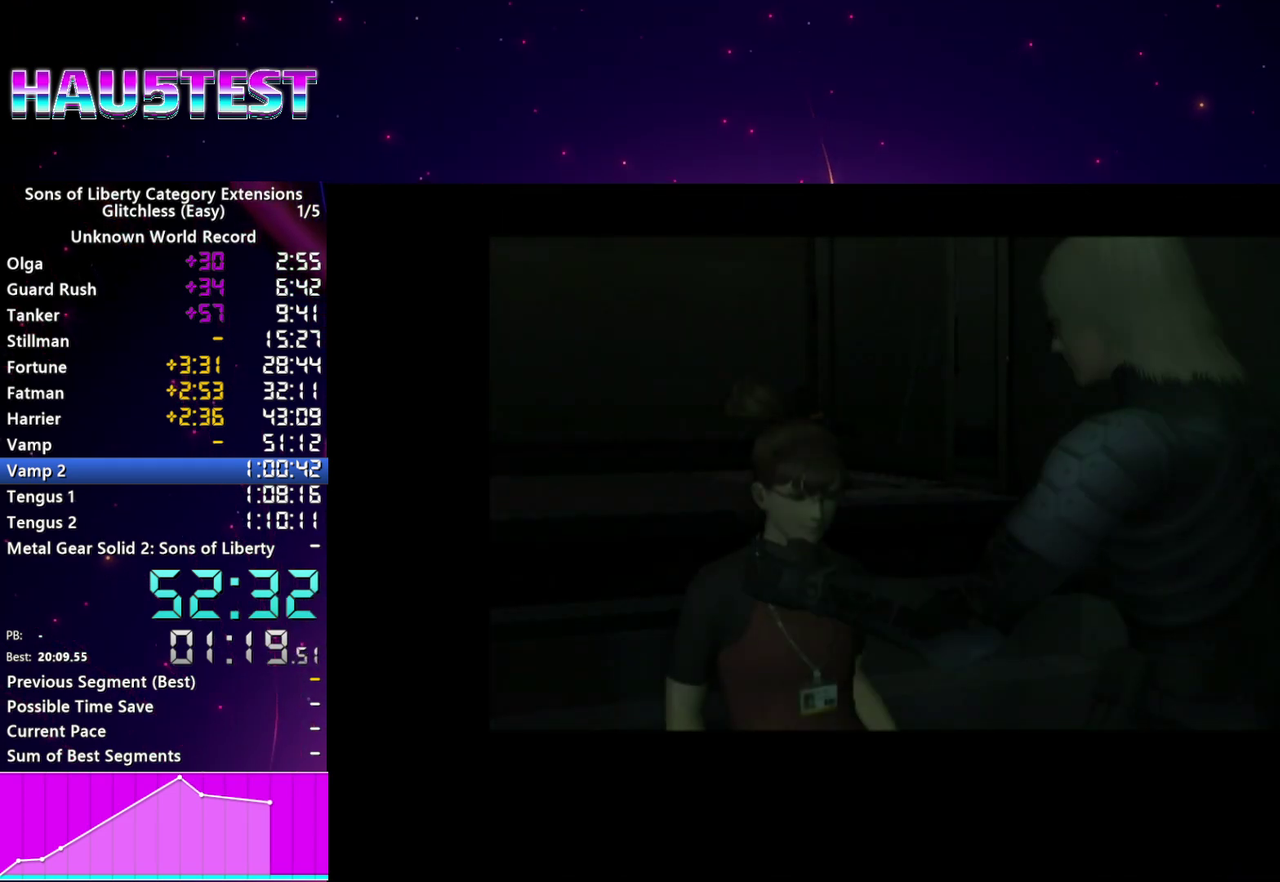
Gameplay with a controller (PlayStation layout); each line is a JSON object with the inputs held at the frame after it. "events" lists button and stick changes between this image and that frame as [ms after this image, input, new state], when the widget could be followed in between. This overlay highlights the sticks when they move; stick clicks (L3 R3) are not distinguishable. Not read: L3 R3.
{"buttons": ["CROSS"], "left_stick": "center", "right_stick": "center", "events": [[80, "CROSS", "down"], [80, "START", "up"], [160, "CROSS", "up"], [200, "START", "down"], [240, "CROSS", "down"], [260, "START", "up"], [320, "CROSS", "up"], [460, "CROSS", "down"]]}
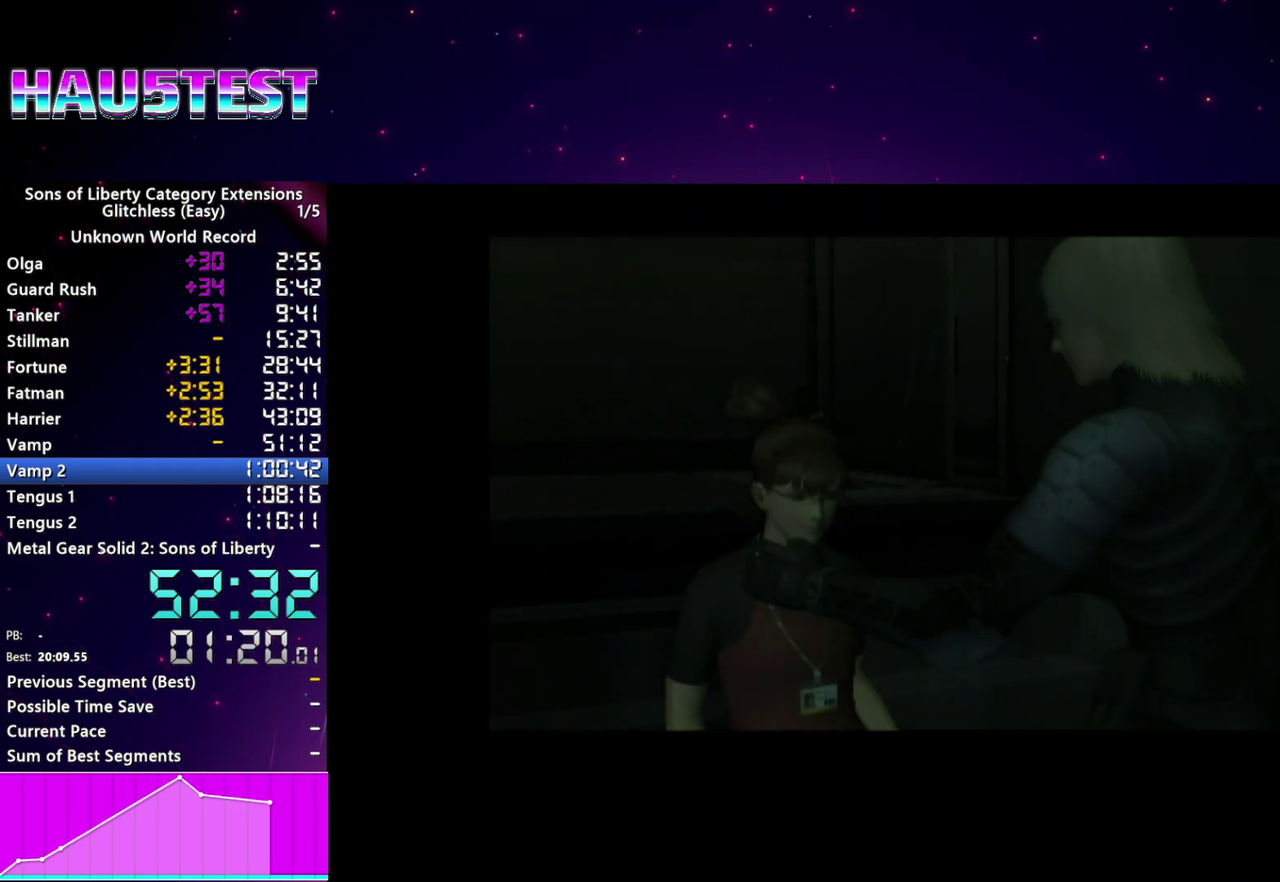
{"buttons": [], "left_stick": "center", "right_stick": "center", "events": [[60, "CROSS", "up"], [140, "CROSS", "down"], [220, "CROSS", "up"], [320, "CROSS", "down"], [400, "CROSS", "up"]]}
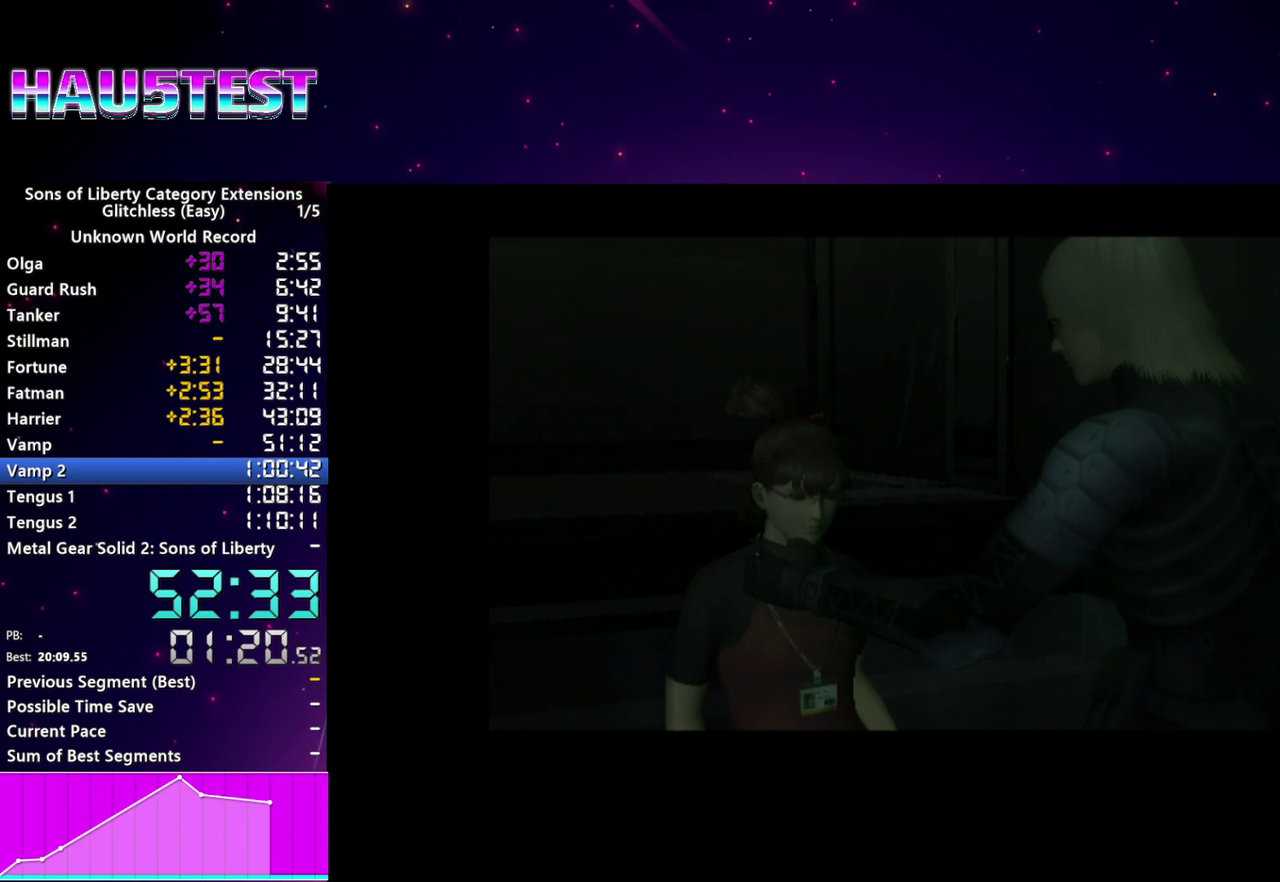
{"buttons": ["DPAD_RIGHT"], "left_stick": "center", "right_stick": "center", "events": [[40, "CIRCLE", "down"], [120, "CIRCLE", "up"], [220, "CIRCLE", "down"], [280, "DPAD_RIGHT", "down"], [300, "CIRCLE", "up"], [400, "CIRCLE", "down"], [480, "CIRCLE", "up"]]}
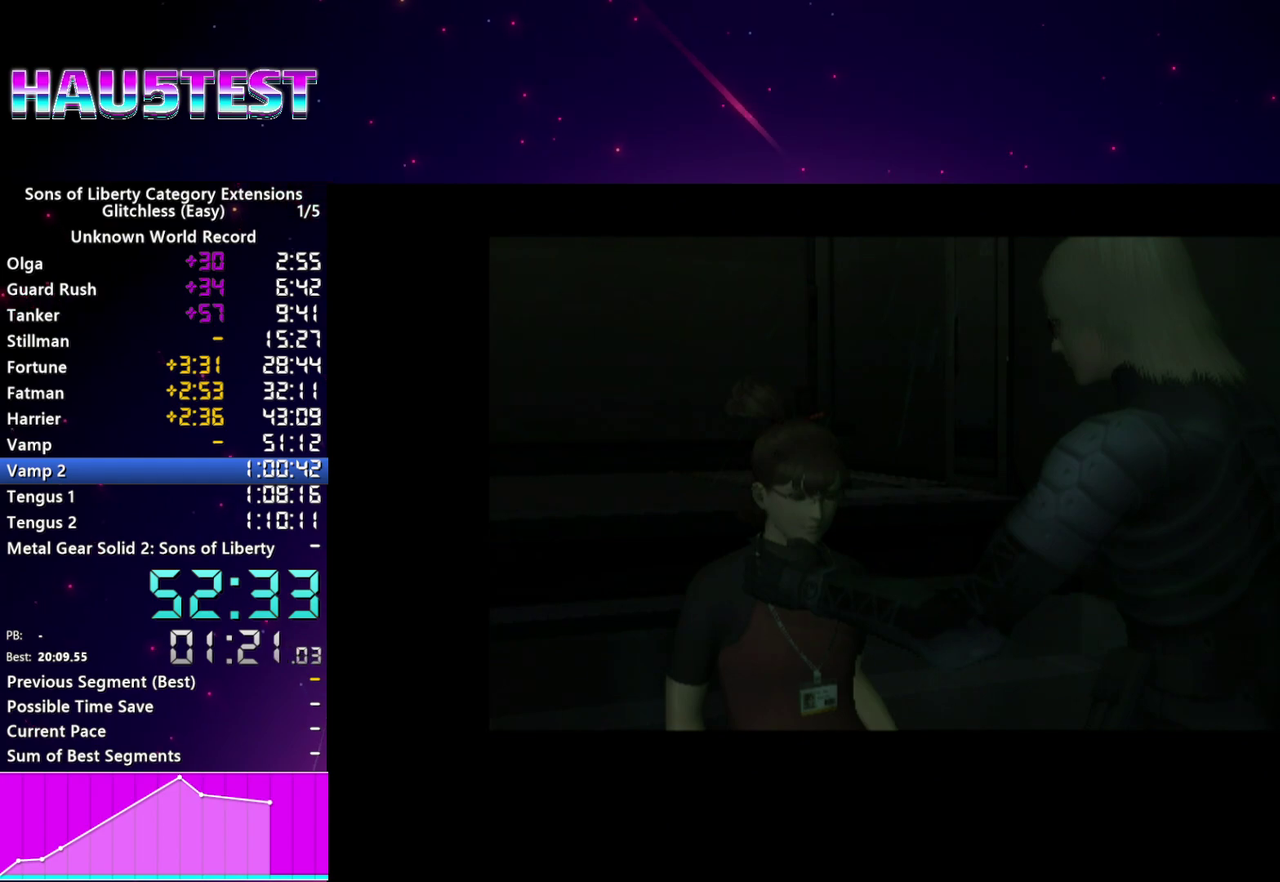
{"buttons": ["CIRCLE", "DPAD_RIGHT"], "left_stick": "center", "right_stick": "center", "events": [[60, "CIRCLE", "down"], [160, "CIRCLE", "up"], [260, "CIRCLE", "down"], [360, "CIRCLE", "up"], [460, "CIRCLE", "down"]]}
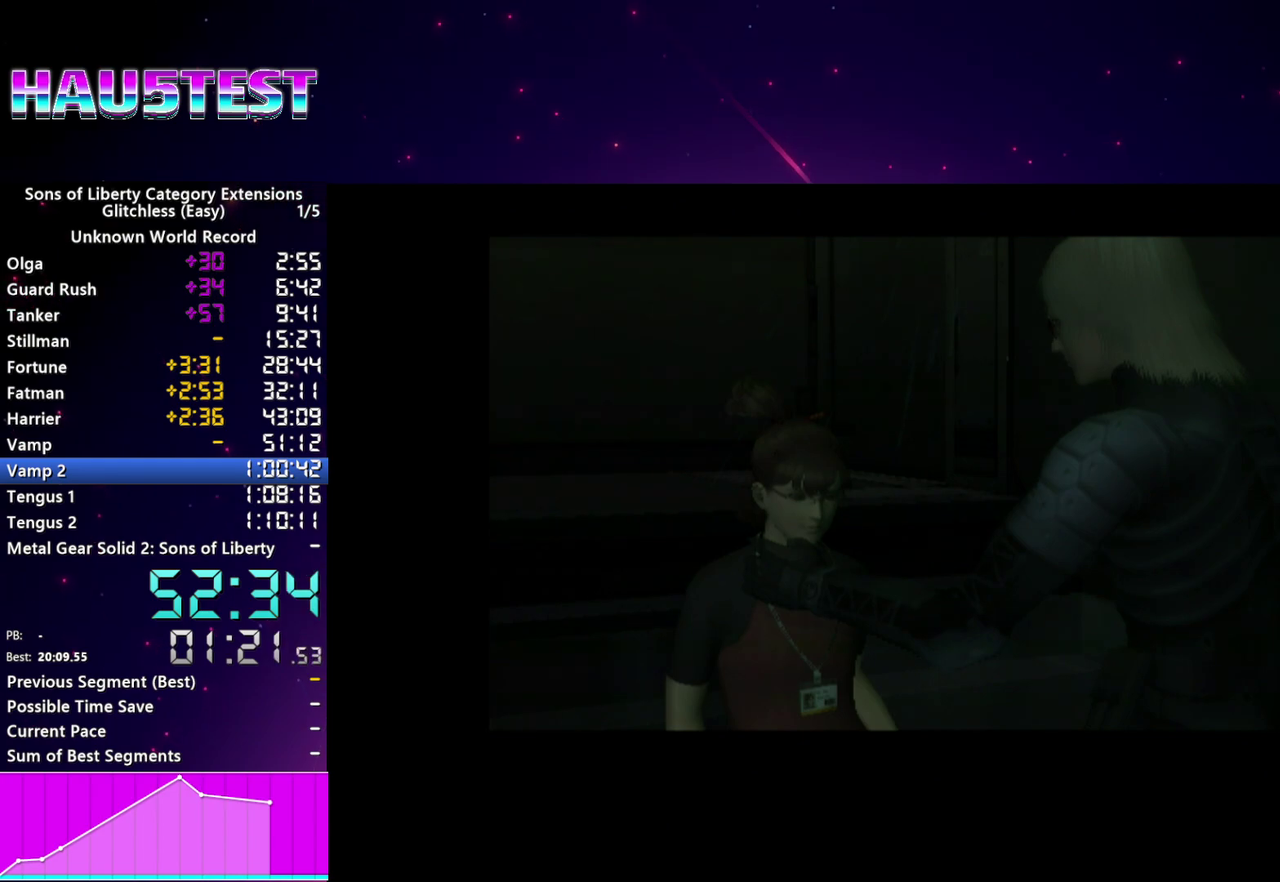
{"buttons": ["DPAD_RIGHT"], "left_stick": "center", "right_stick": "center", "events": [[60, "CIRCLE", "up"], [160, "CIRCLE", "down"], [240, "CIRCLE", "up"], [320, "CIRCLE", "down"], [440, "CIRCLE", "up"]]}
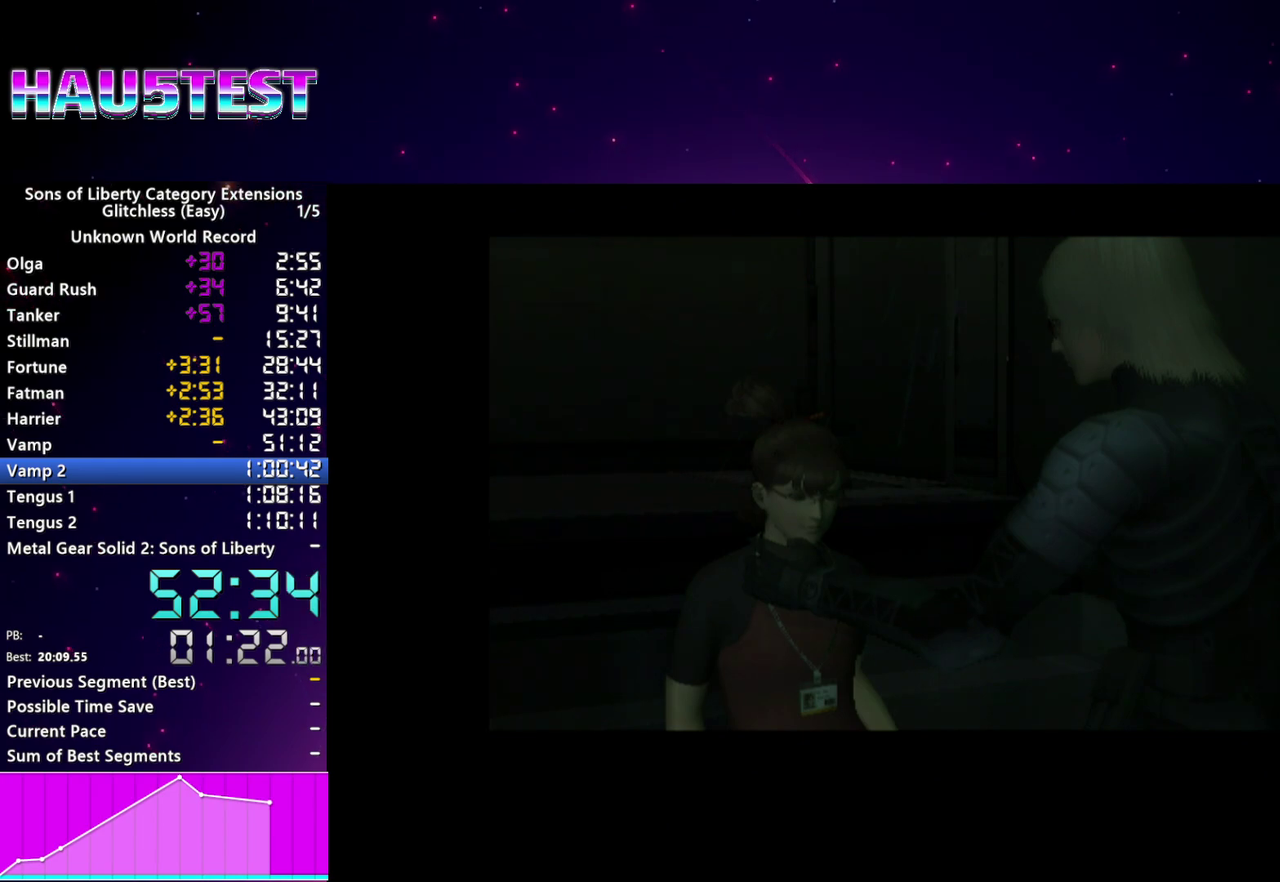
{"buttons": ["DPAD_RIGHT"], "left_stick": "center", "right_stick": "center", "events": [[20, "CIRCLE", "down"], [120, "CIRCLE", "up"], [200, "CIRCLE", "down"], [300, "CIRCLE", "up"], [380, "CIRCLE", "down"], [500, "CIRCLE", "up"]]}
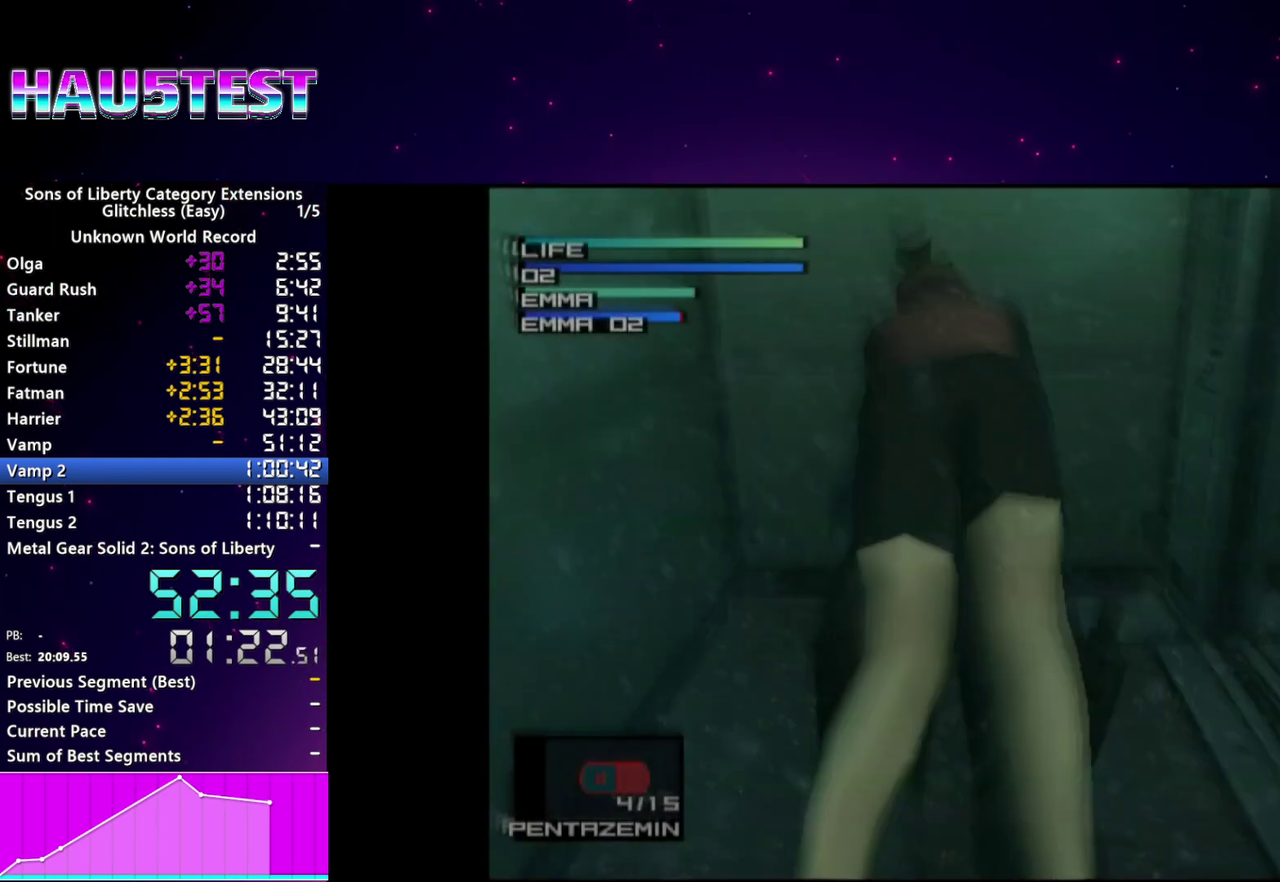
{"buttons": ["CIRCLE", "DPAD_RIGHT"], "left_stick": "center", "right_stick": "center", "events": [[80, "CIRCLE", "down"], [180, "CIRCLE", "up"], [260, "CIRCLE", "down"], [380, "CIRCLE", "up"], [480, "CIRCLE", "down"]]}
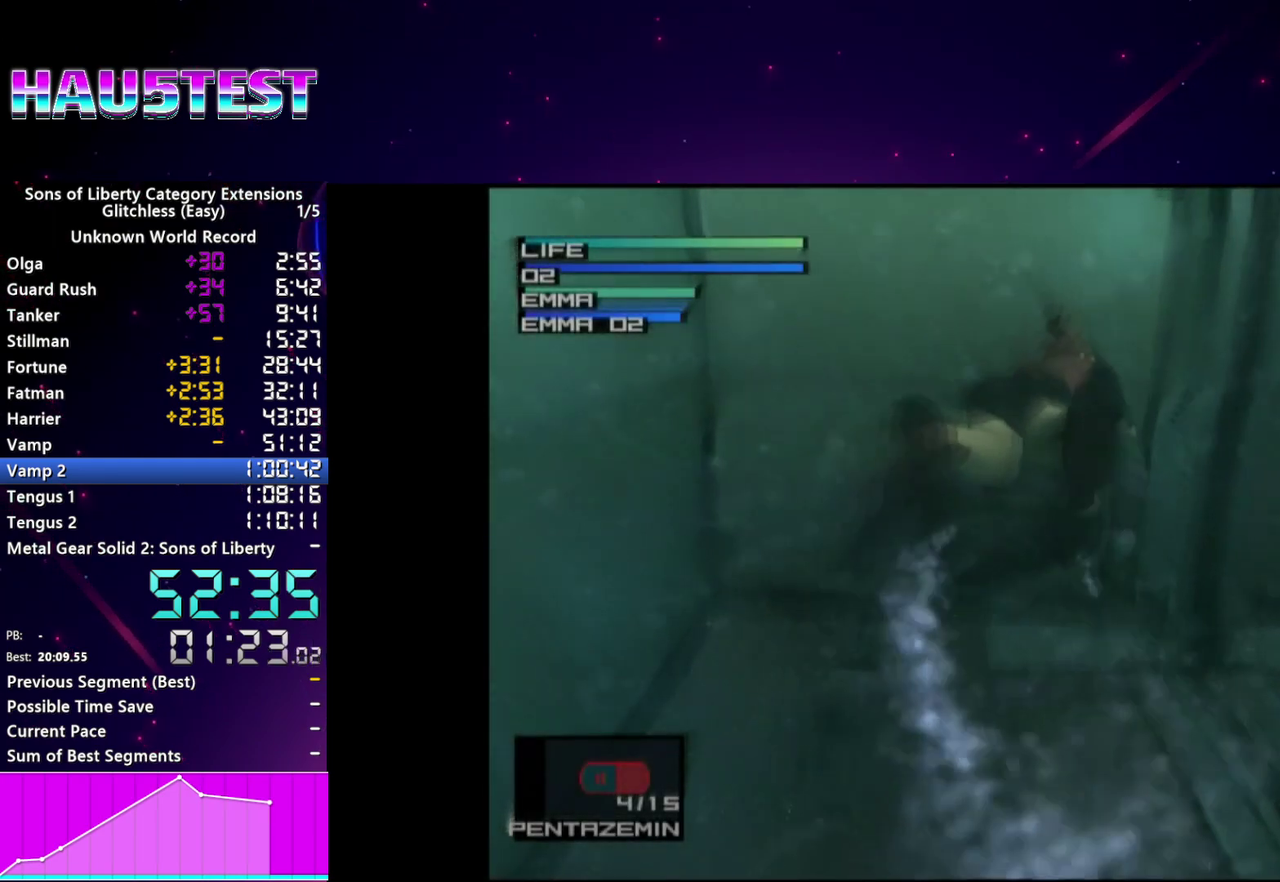
{"buttons": ["DPAD_RIGHT"], "left_stick": "center", "right_stick": "center", "events": [[80, "CIRCLE", "up"], [160, "CIRCLE", "down"], [260, "CIRCLE", "up"], [340, "CIRCLE", "down"], [440, "CIRCLE", "up"]]}
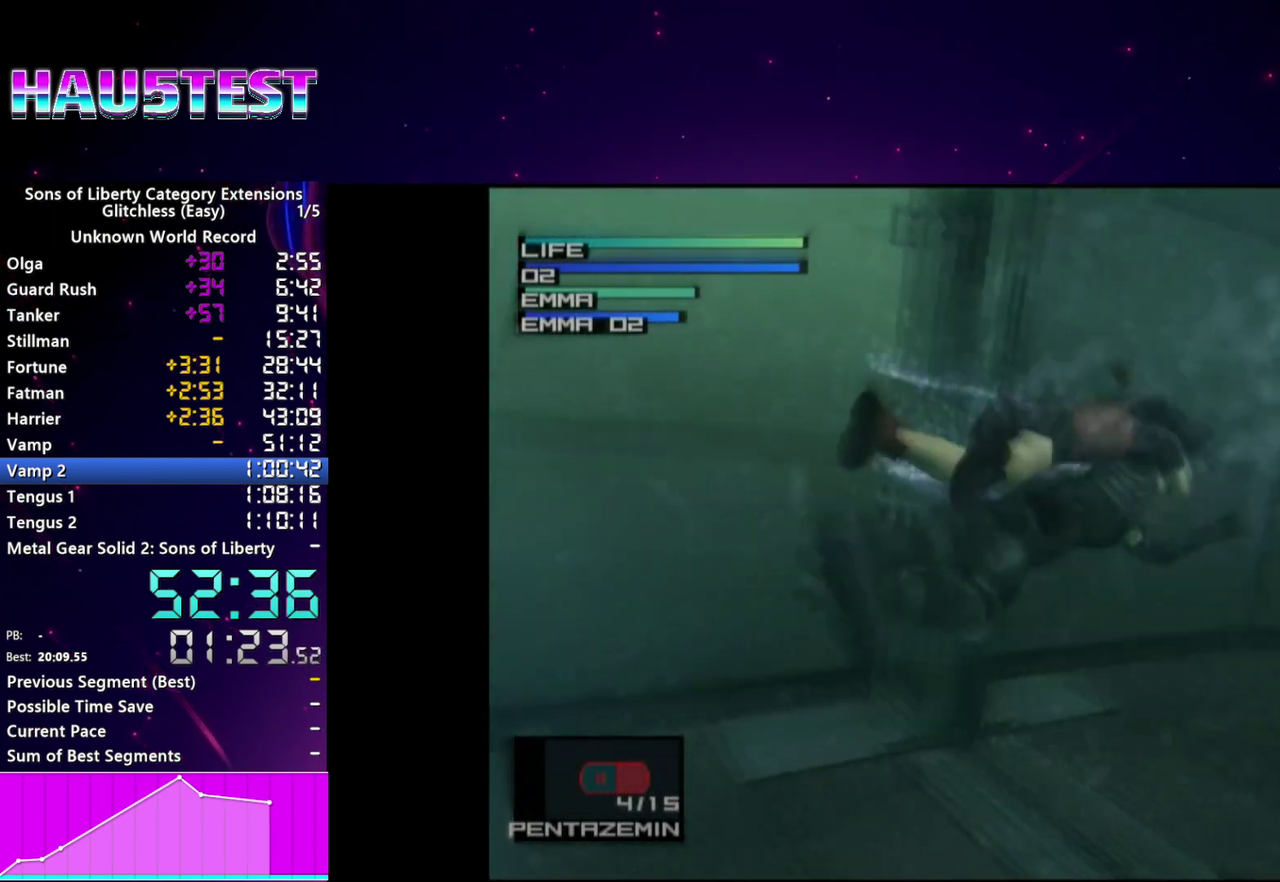
{"buttons": ["DPAD_RIGHT"], "left_stick": "center", "right_stick": "center", "events": [[20, "CIRCLE", "down"], [120, "CIRCLE", "up"], [200, "CIRCLE", "down"], [320, "CIRCLE", "up"], [380, "CIRCLE", "down"], [480, "CIRCLE", "up"]]}
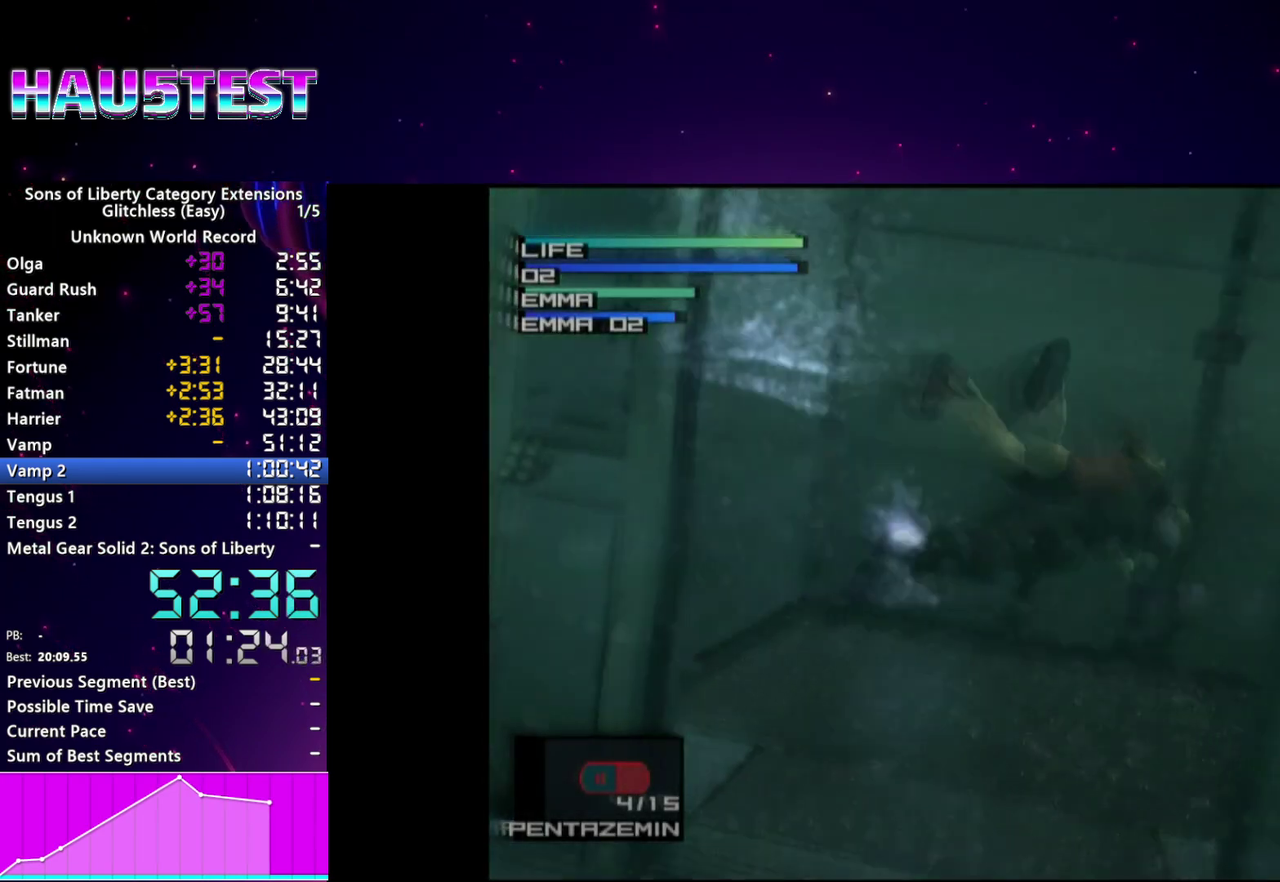
{"buttons": ["CIRCLE"], "left_stick": "center", "right_stick": "center", "events": [[80, "CIRCLE", "down"], [160, "CIRCLE", "up"], [260, "CIRCLE", "down"], [360, "CIRCLE", "up"], [420, "DPAD_RIGHT", "up"], [440, "CIRCLE", "down"]]}
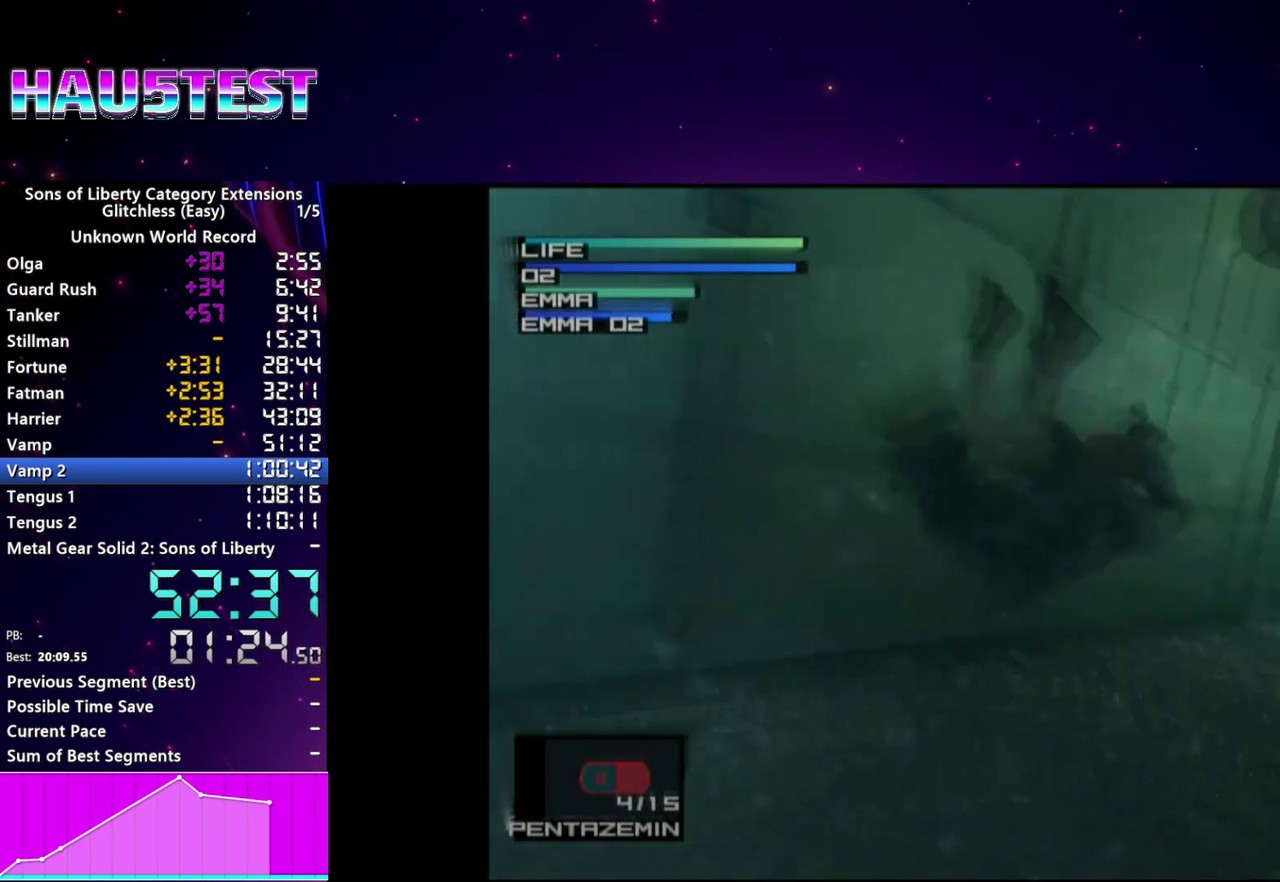
{"buttons": ["DPAD_LEFT"], "left_stick": "center", "right_stick": "center", "events": [[40, "CIRCLE", "up"], [140, "CIRCLE", "down"], [240, "CIRCLE", "up"], [320, "CIRCLE", "down"], [440, "CIRCLE", "up"], [500, "DPAD_LEFT", "down"]]}
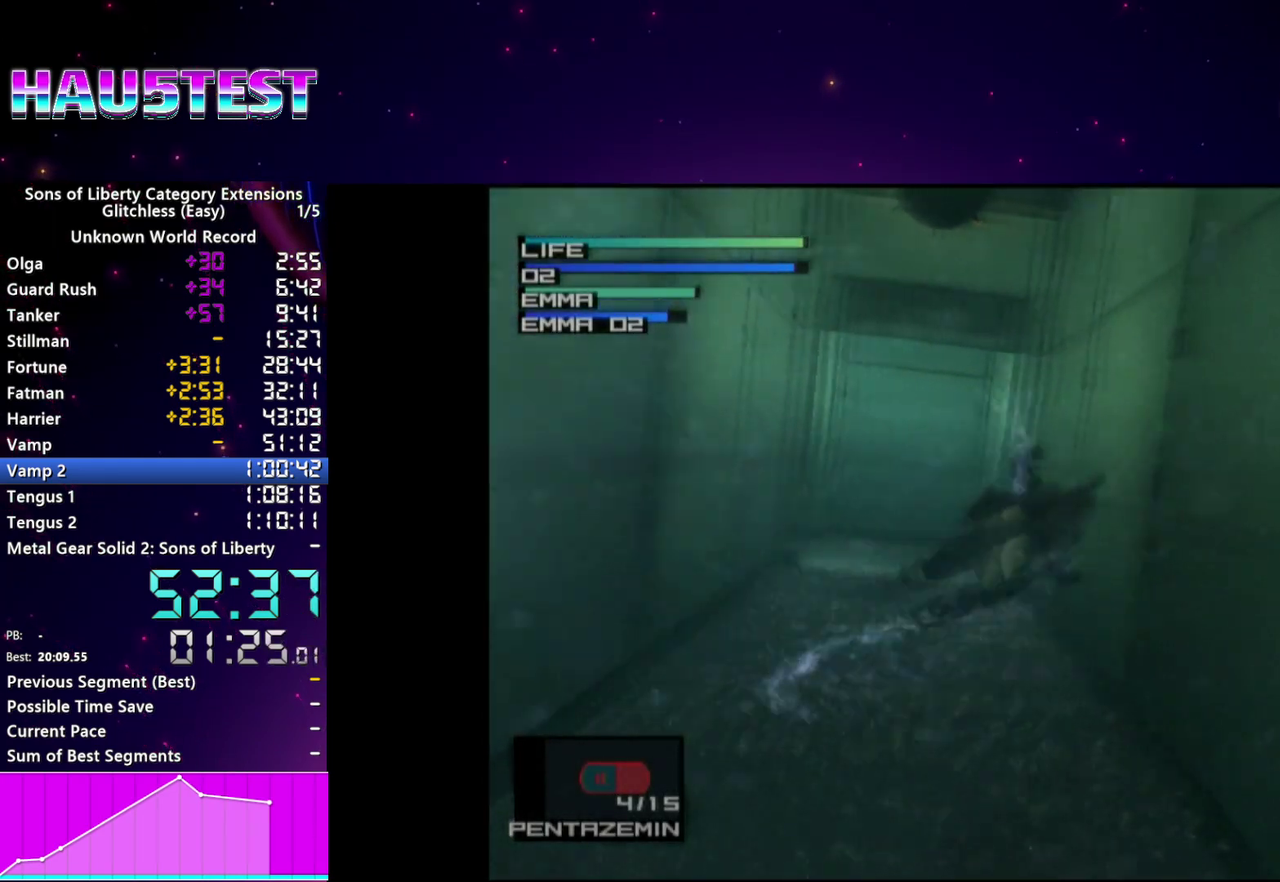
{"buttons": ["CIRCLE", "DPAD_LEFT"], "left_stick": "center", "right_stick": "center", "events": [[20, "CIRCLE", "down"], [100, "DPAD_LEFT", "up"], [140, "CIRCLE", "up"], [220, "CIRCLE", "down"], [340, "CIRCLE", "up"], [400, "DPAD_LEFT", "down"], [420, "CIRCLE", "down"]]}
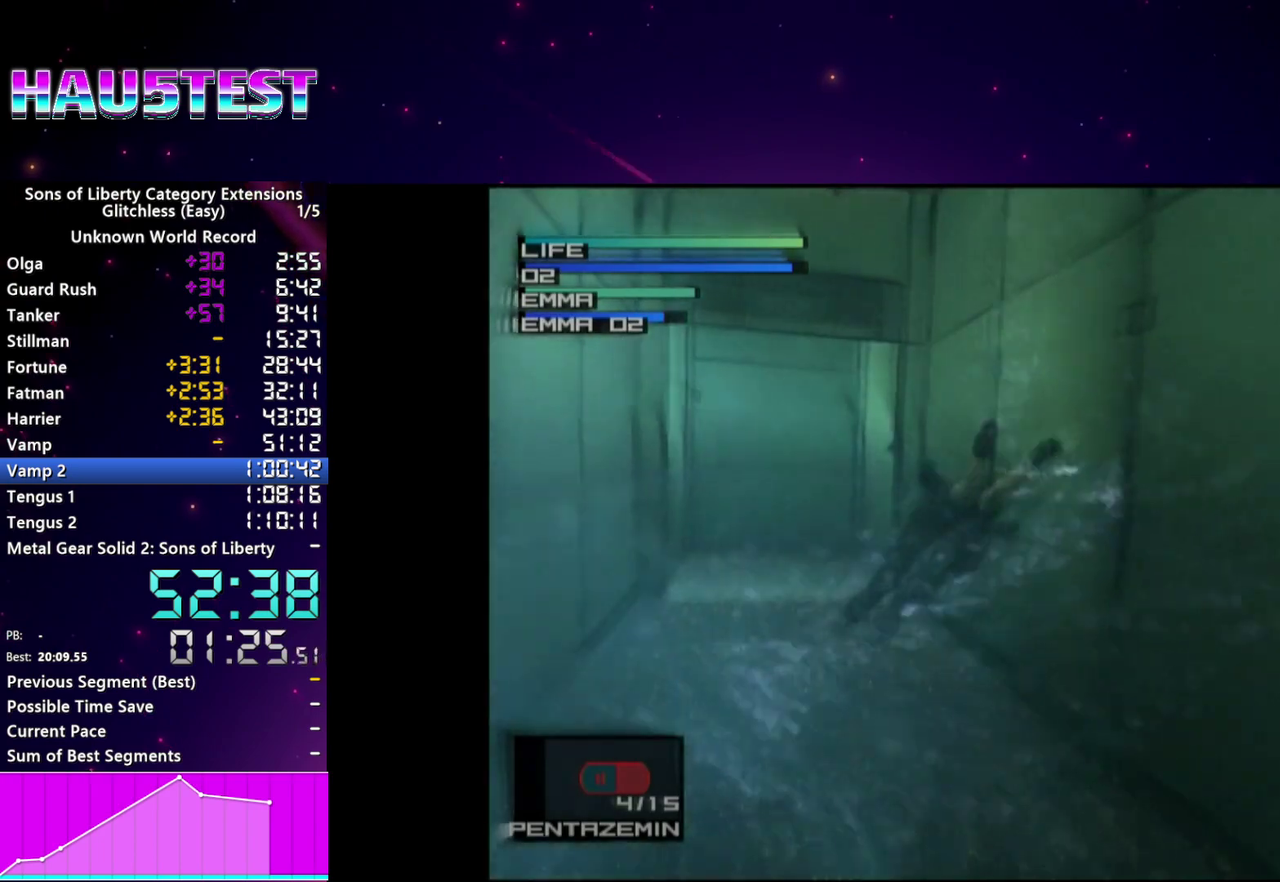
{"buttons": [], "left_stick": "center", "right_stick": "center", "events": [[20, "DPAD_LEFT", "up"], [60, "CIRCLE", "up"], [120, "CIRCLE", "down"], [240, "CIRCLE", "up"], [320, "CIRCLE", "down"], [440, "CIRCLE", "up"]]}
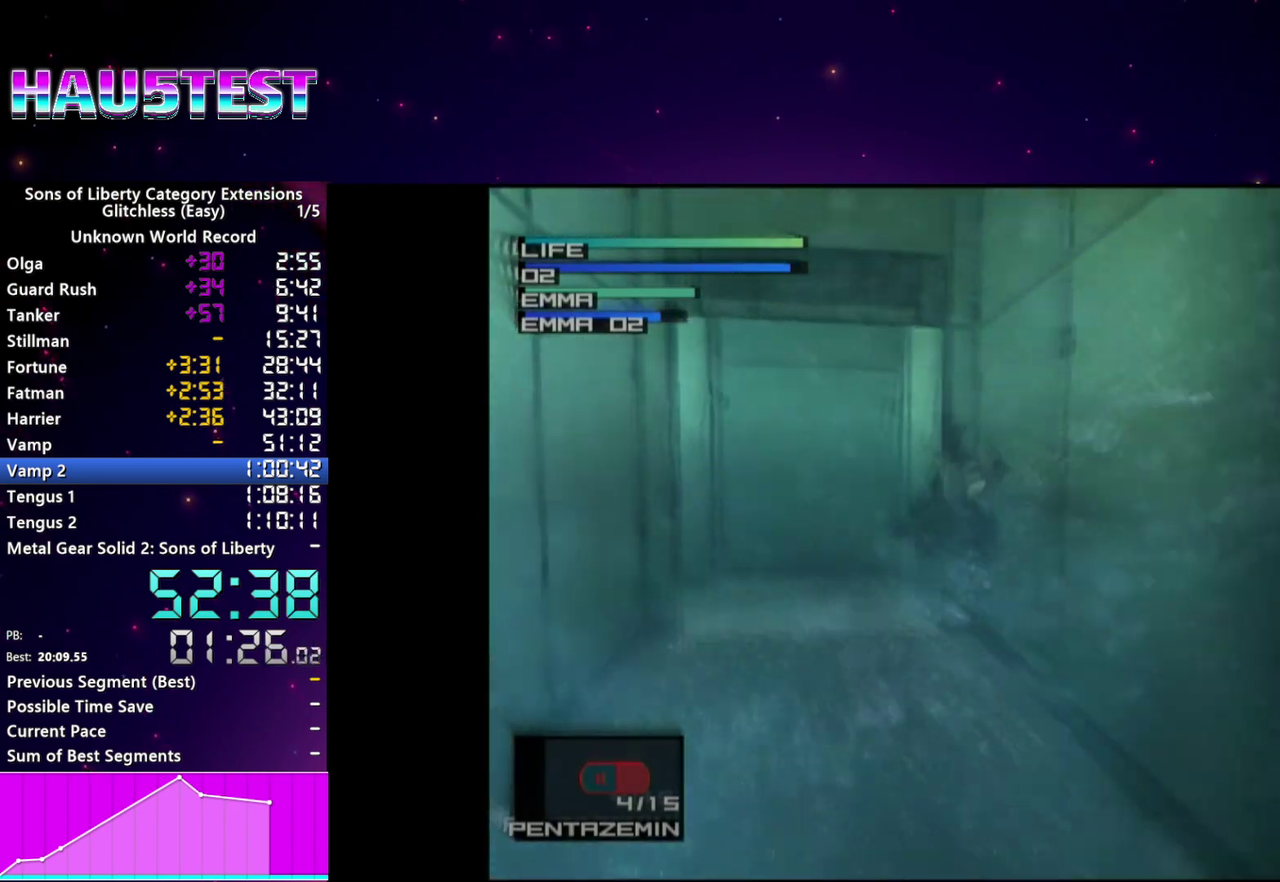
{"buttons": ["CIRCLE", "DPAD_RIGHT"], "left_stick": "center", "right_stick": "center", "events": [[20, "CIRCLE", "down"], [140, "CIRCLE", "up"], [140, "DPAD_LEFT", "down"], [200, "DPAD_LEFT", "up"], [220, "CIRCLE", "down"], [320, "CIRCLE", "up"], [400, "CIRCLE", "down"], [420, "DPAD_RIGHT", "down"]]}
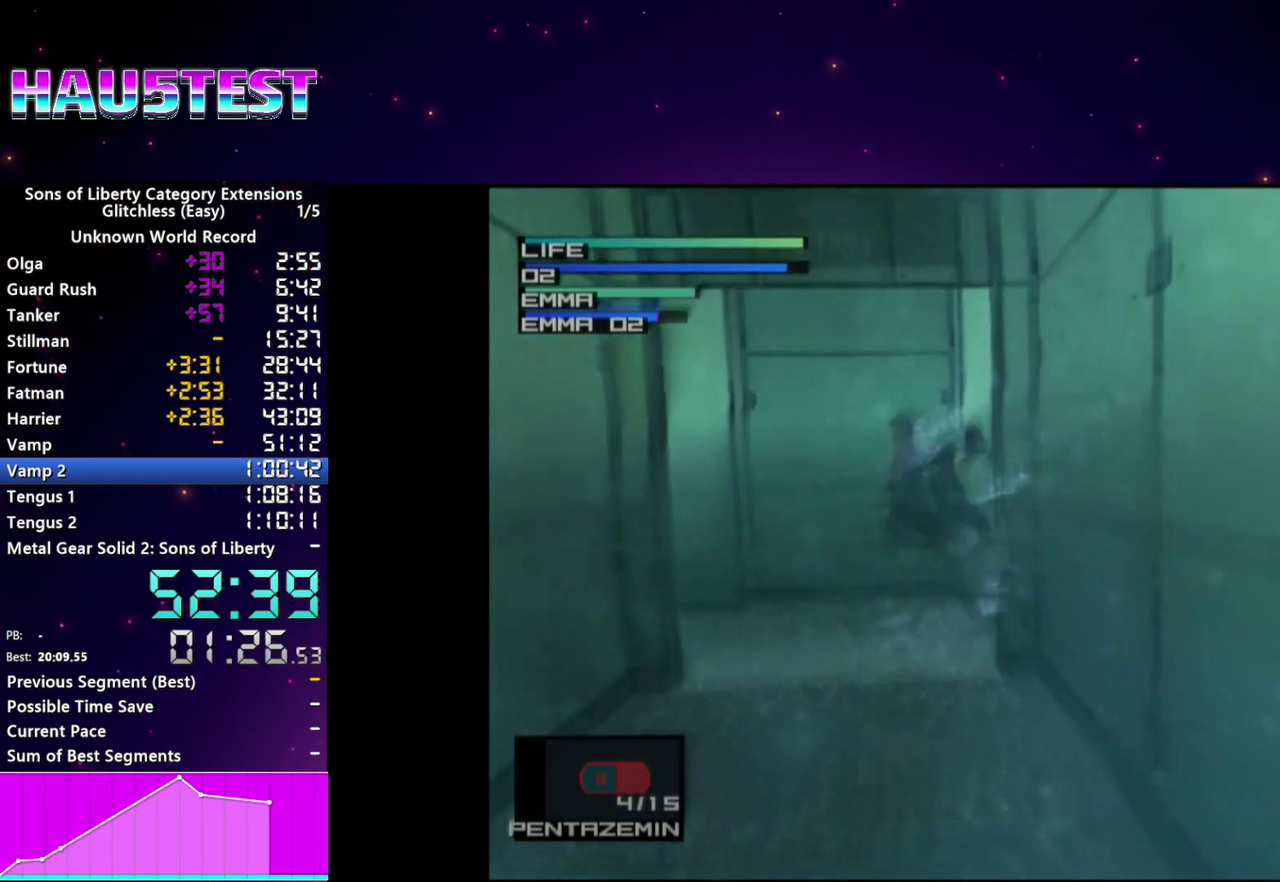
{"buttons": ["CIRCLE", "DPAD_RIGHT"], "left_stick": "center", "right_stick": "center", "events": [[20, "CIRCLE", "up"], [100, "CIRCLE", "down"], [200, "CIRCLE", "up"], [280, "DPAD_RIGHT", "up"], [300, "CIRCLE", "down"], [360, "DPAD_RIGHT", "down"], [400, "CIRCLE", "up"], [480, "CIRCLE", "down"]]}
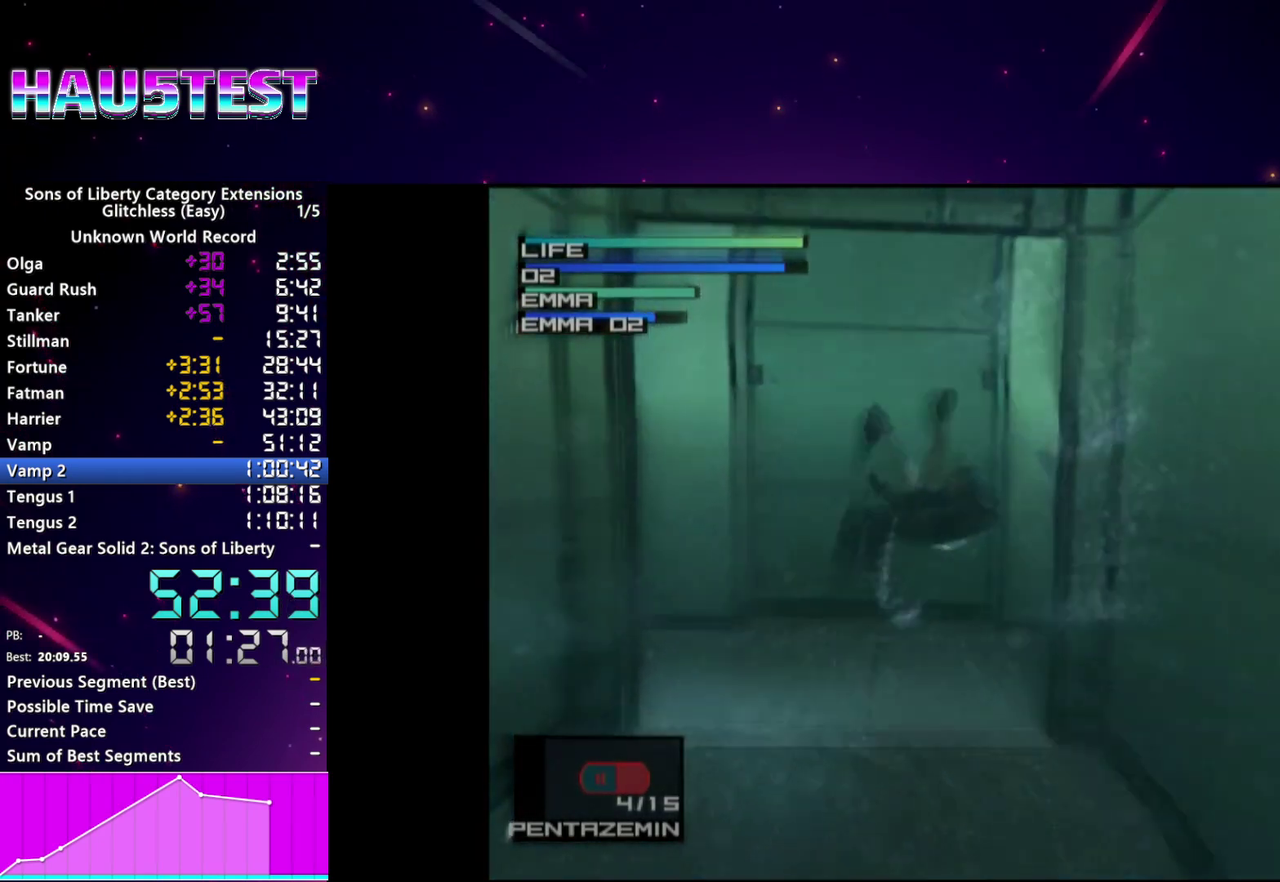
{"buttons": [], "left_stick": "center", "right_stick": "center", "events": [[100, "CIRCLE", "up"], [160, "CIRCLE", "down"], [160, "DPAD_RIGHT", "up"], [280, "CIRCLE", "up"], [360, "CIRCLE", "down"], [480, "CIRCLE", "up"]]}
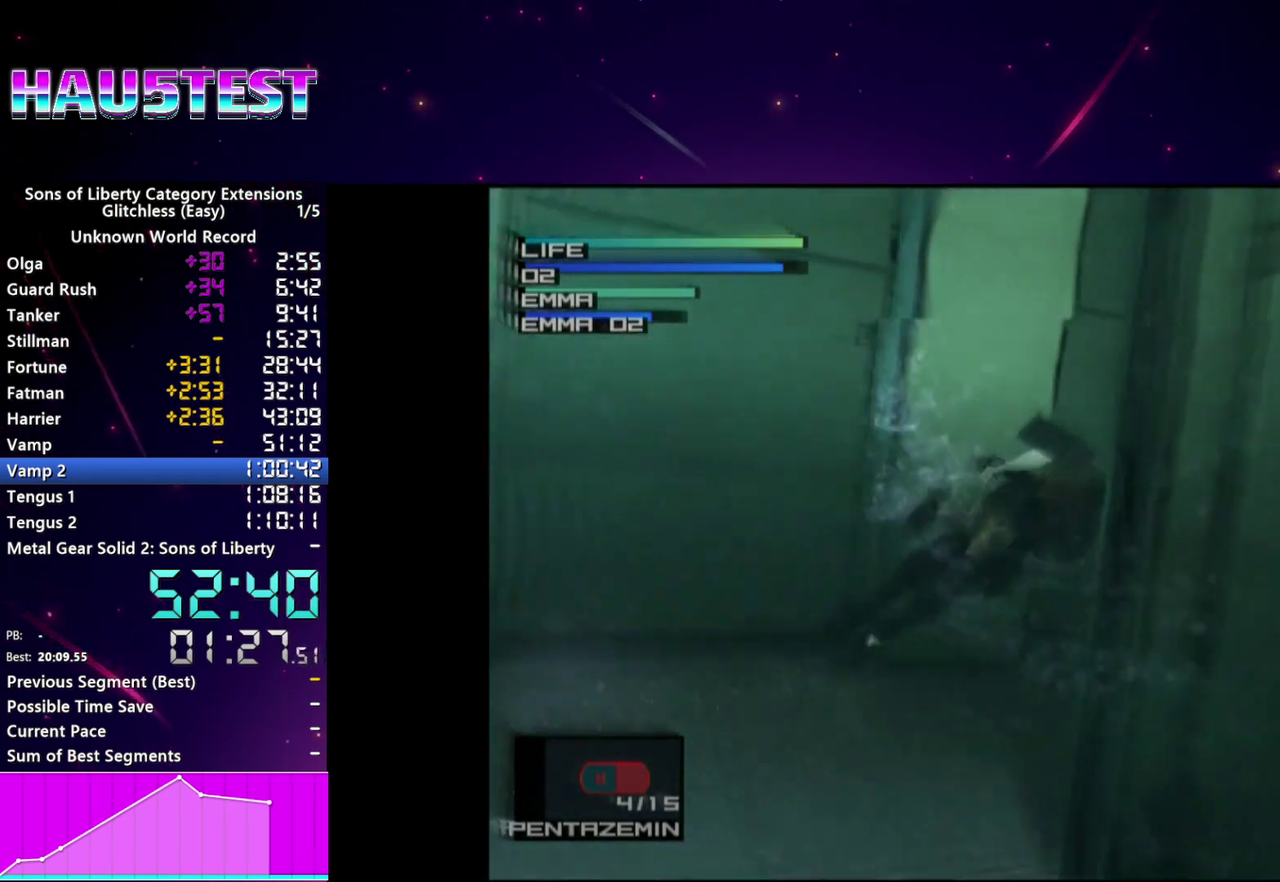
{"buttons": ["CIRCLE"], "left_stick": "center", "right_stick": "center", "events": [[40, "CIRCLE", "down"], [60, "DPAD_RIGHT", "down"], [160, "CIRCLE", "up"], [160, "DPAD_RIGHT", "up"], [240, "CIRCLE", "down"], [360, "CIRCLE", "up"], [420, "CIRCLE", "down"]]}
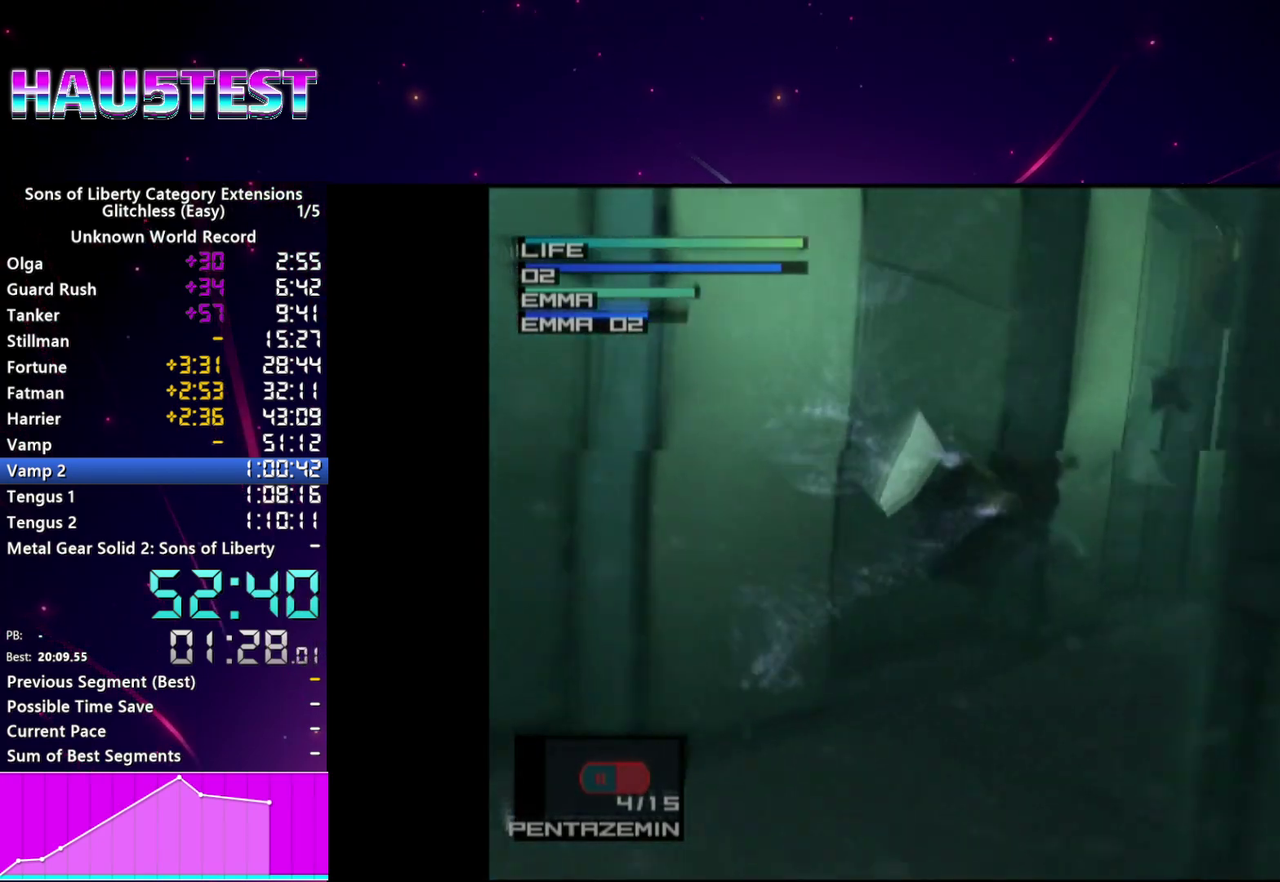
{"buttons": ["CIRCLE"], "left_stick": "center", "right_stick": "center", "events": [[40, "CIRCLE", "up"], [120, "CIRCLE", "down"], [240, "CIRCLE", "up"], [300, "CIRCLE", "down"], [420, "CIRCLE", "up"], [500, "CIRCLE", "down"]]}
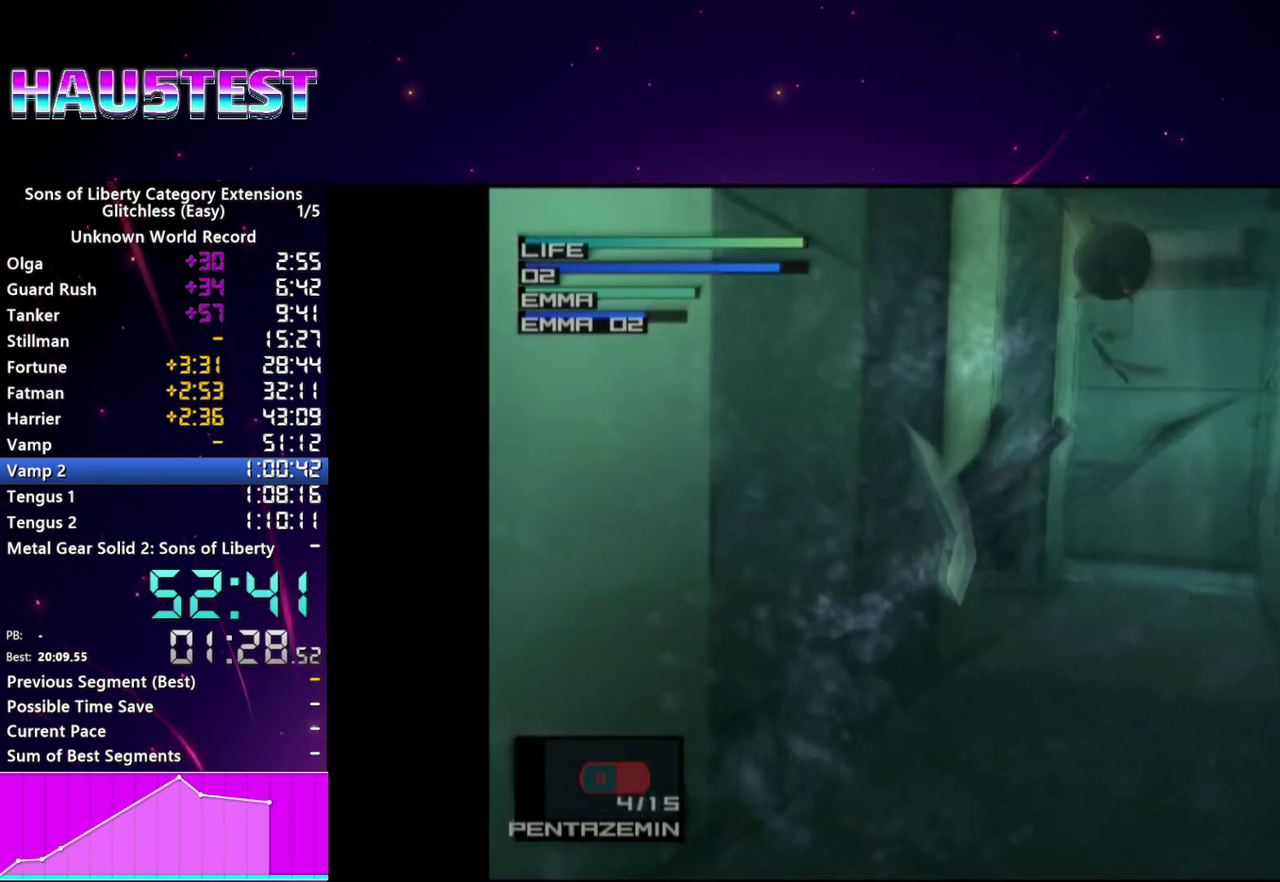
{"buttons": [], "left_stick": "center", "right_stick": "center", "events": [[120, "CIRCLE", "up"], [200, "CIRCLE", "down"], [300, "CIRCLE", "up"], [400, "CIRCLE", "down"], [500, "CIRCLE", "up"]]}
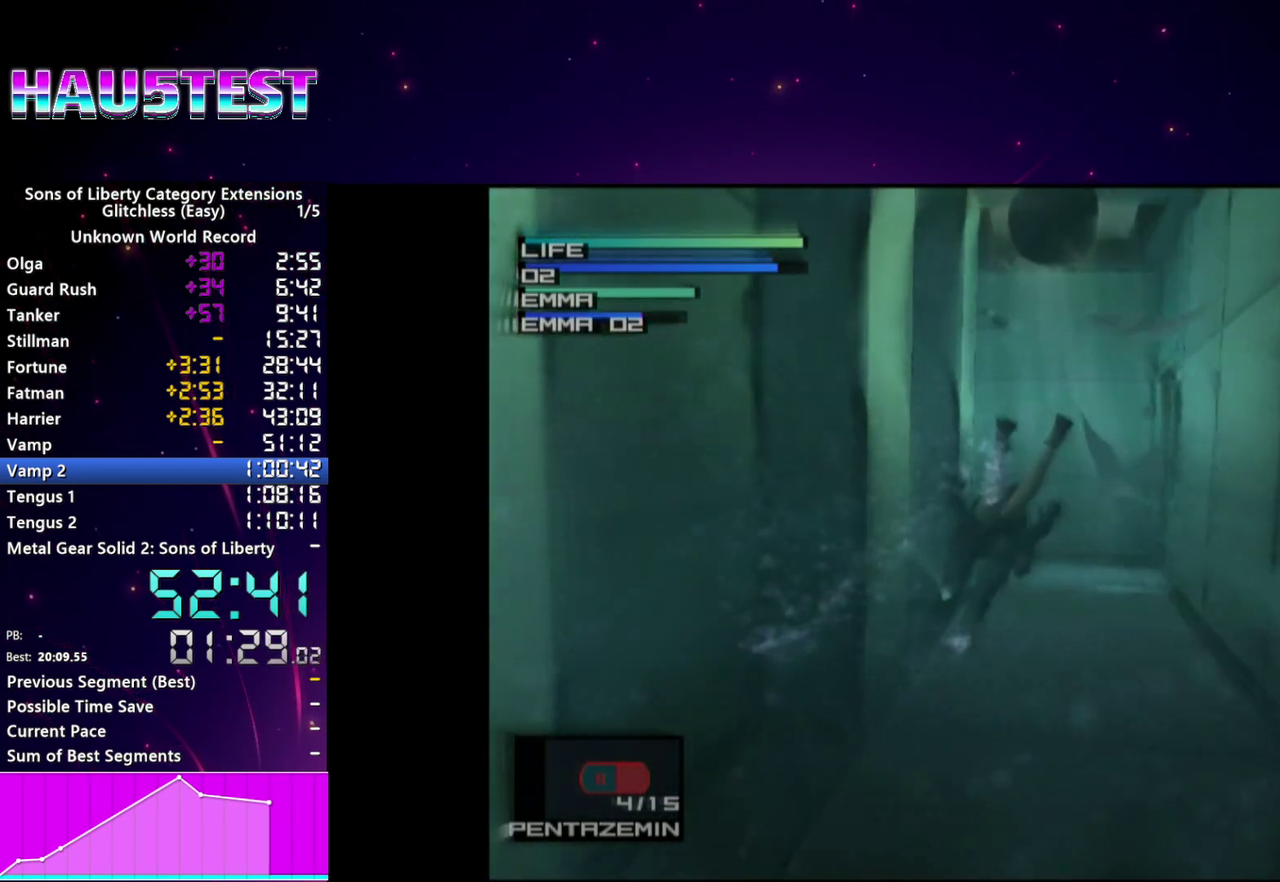
{"buttons": ["CIRCLE", "DPAD_LEFT"], "left_stick": "center", "right_stick": "center", "events": [[80, "CIRCLE", "down"], [200, "CIRCLE", "up"], [280, "CIRCLE", "down"], [380, "CIRCLE", "up"], [440, "DPAD_LEFT", "down"], [460, "CIRCLE", "down"]]}
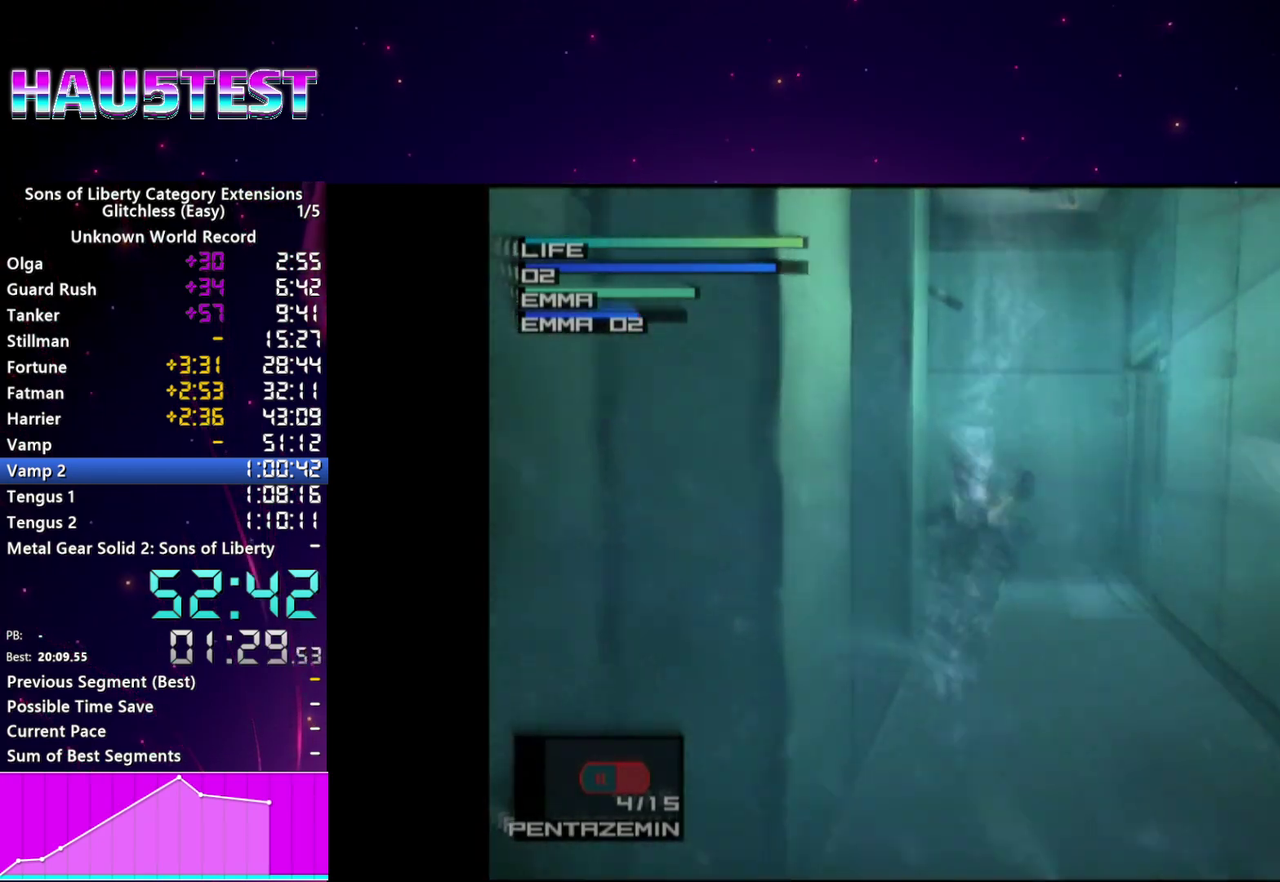
{"buttons": [], "left_stick": "center", "right_stick": "center", "events": [[20, "DPAD_LEFT", "up"], [80, "CIRCLE", "up"], [160, "CIRCLE", "down"], [260, "CIRCLE", "up"], [340, "CIRCLE", "down"], [440, "CIRCLE", "up"]]}
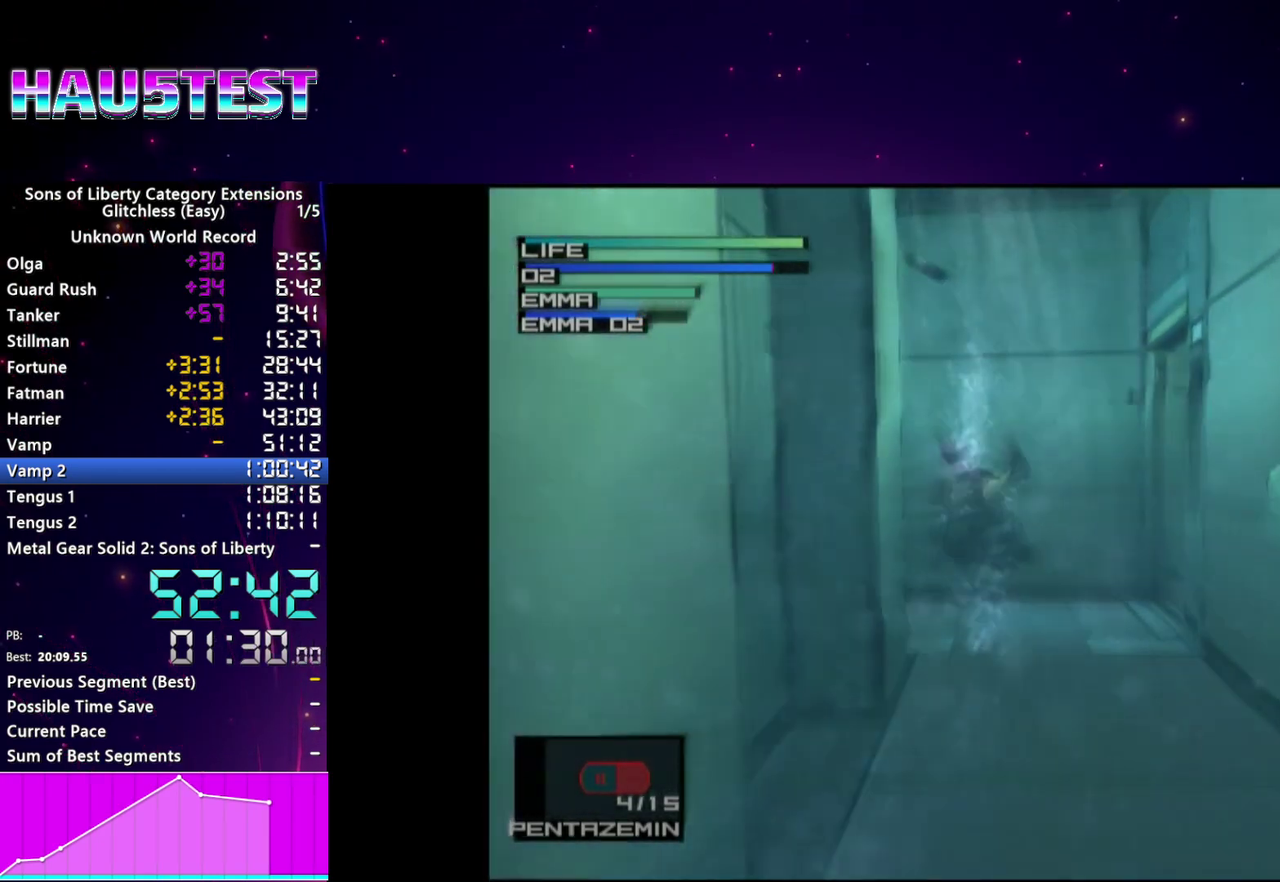
{"buttons": ["DPAD_LEFT"], "left_stick": "center", "right_stick": "center", "events": [[20, "CIRCLE", "down"], [80, "DPAD_LEFT", "down"], [140, "CIRCLE", "up"], [220, "CIRCLE", "down"], [340, "CIRCLE", "up"], [420, "CIRCLE", "down"], [500, "CIRCLE", "up"]]}
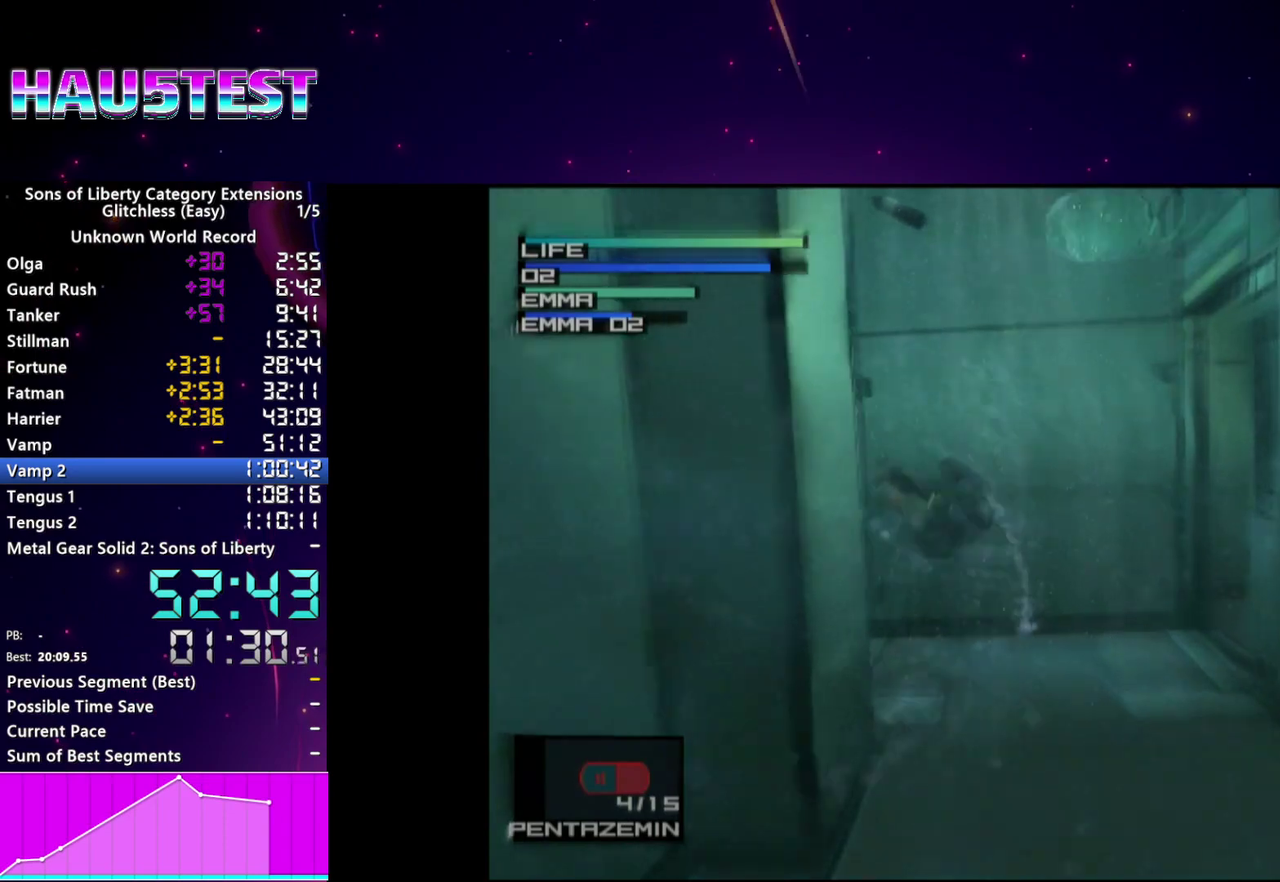
{"buttons": ["CIRCLE", "DPAD_LEFT"], "left_stick": "center", "right_stick": "center", "events": [[40, "DPAD_LEFT", "up"], [100, "CIRCLE", "down"], [140, "DPAD_LEFT", "down"], [200, "CIRCLE", "up"], [260, "CIRCLE", "down"], [400, "CIRCLE", "up"], [480, "CIRCLE", "down"]]}
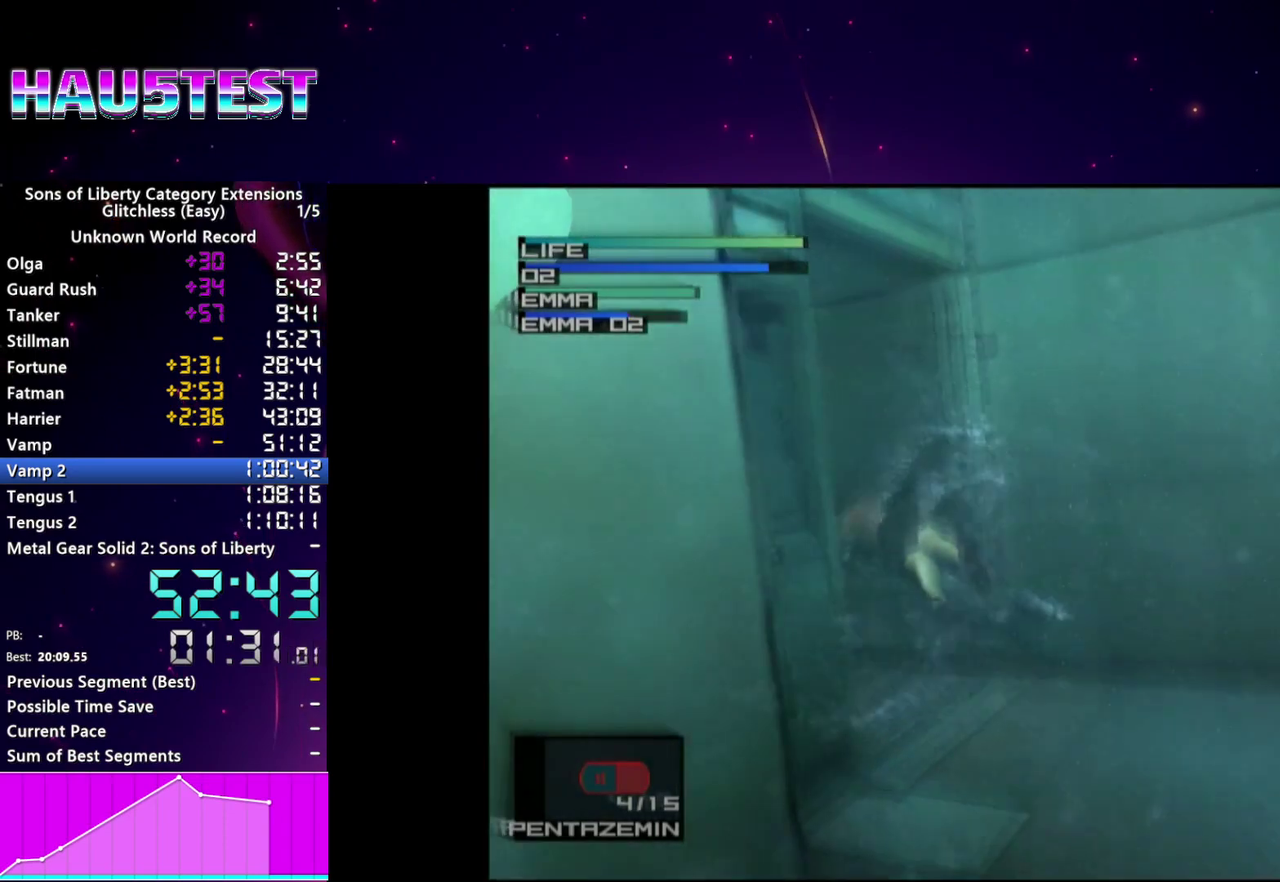
{"buttons": ["DPAD_LEFT"], "left_stick": "center", "right_stick": "center", "events": [[80, "CIRCLE", "up"], [140, "CIRCLE", "down"], [260, "CIRCLE", "up"], [340, "CIRCLE", "down"], [460, "CIRCLE", "up"]]}
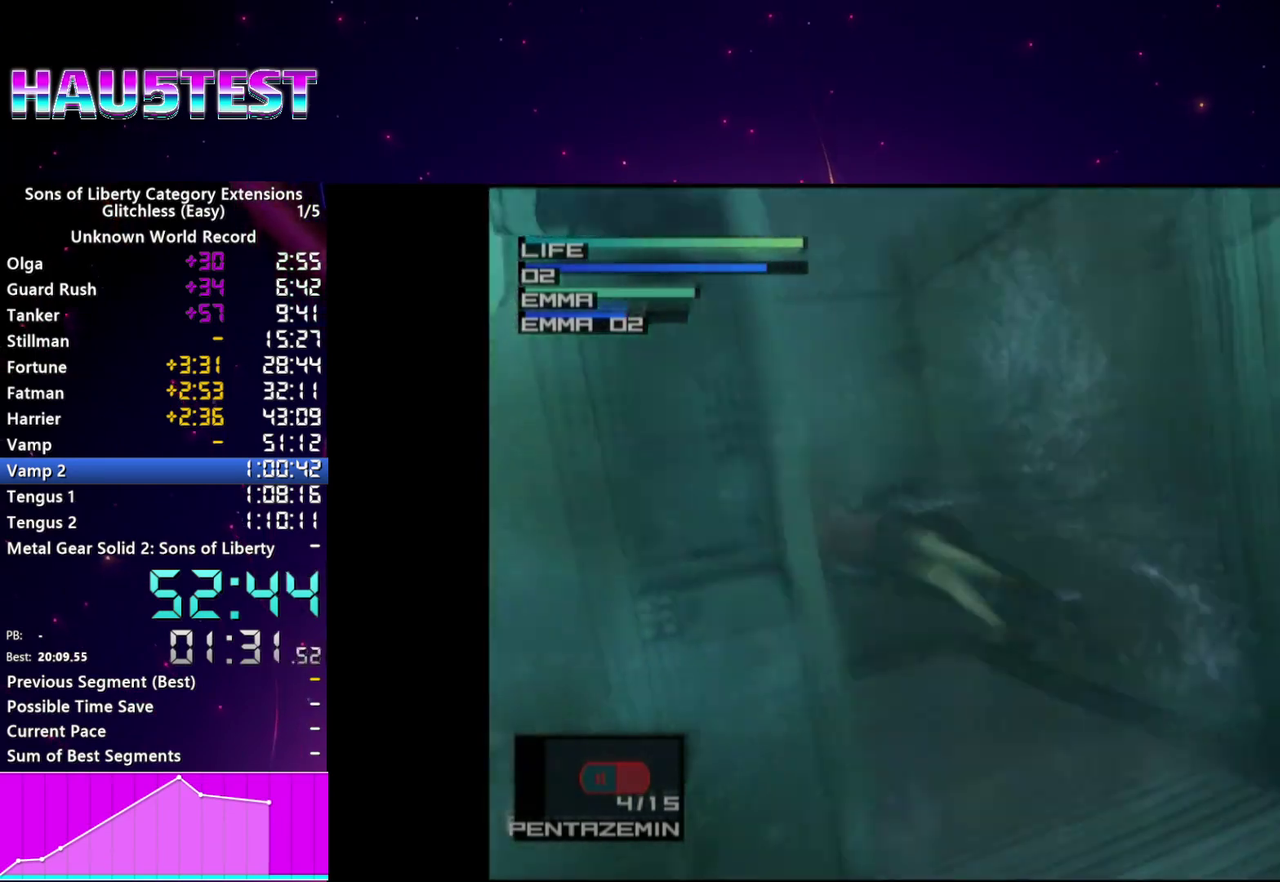
{"buttons": ["CIRCLE"], "left_stick": "up-left", "right_stick": "center", "events": [[40, "CIRCLE", "down"], [160, "CIRCLE", "up"], [220, "CIRCLE", "down"], [280, "DPAD_LEFT", "up"], [340, "CIRCLE", "up"], [380, "left_stick", "up-left"], [440, "CIRCLE", "down"]]}